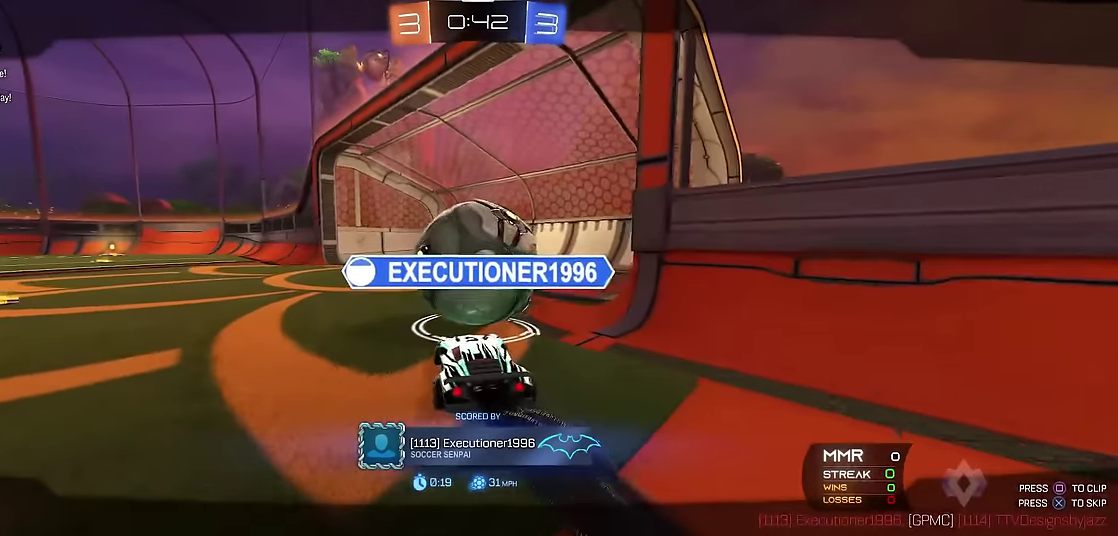
Gameplay with a controller (Xbox layout); each line is a JSON object with the inputs held at the frame after it. "events" lists button and stick changes between this image and that frame as [ms after this image, input, new state], when the widget could be followed in between. Not read: L3 R3.
{"buttons": ["A"], "left_stick": "center", "events": [[483, "A", "down"]]}
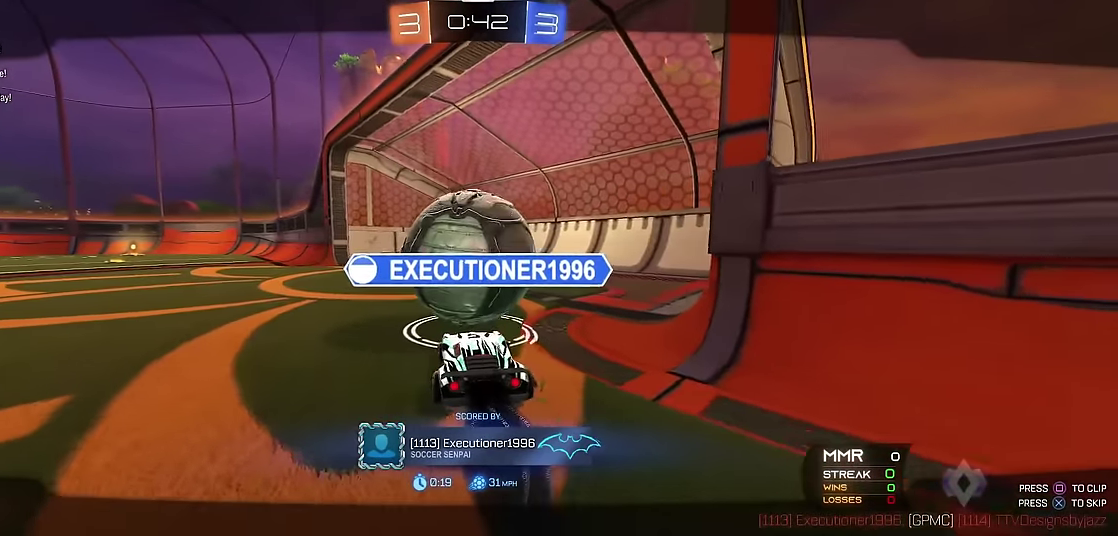
{"buttons": [], "left_stick": "center", "events": [[100, "A", "up"]]}
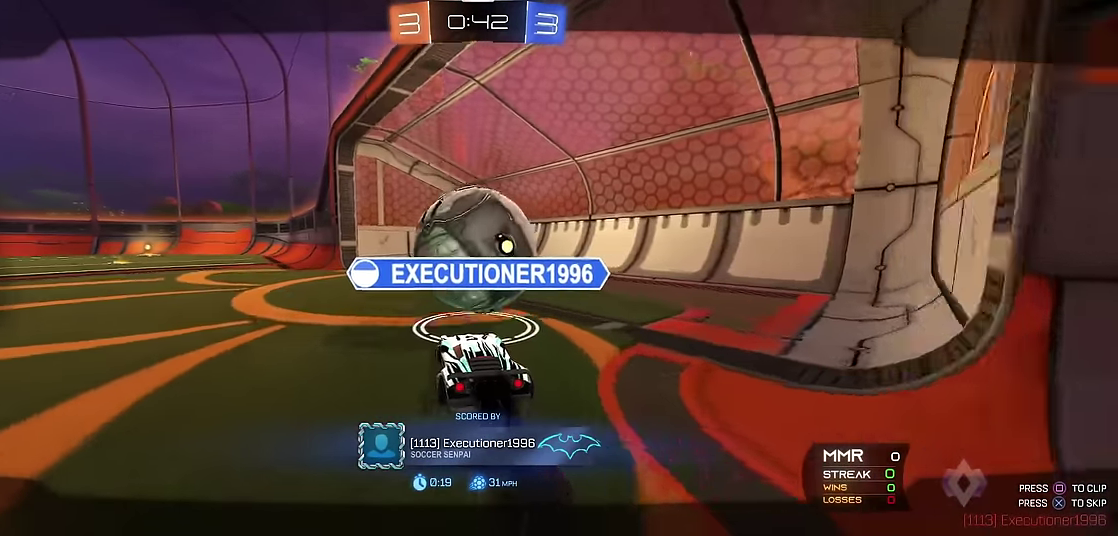
{"buttons": [], "left_stick": "center", "events": []}
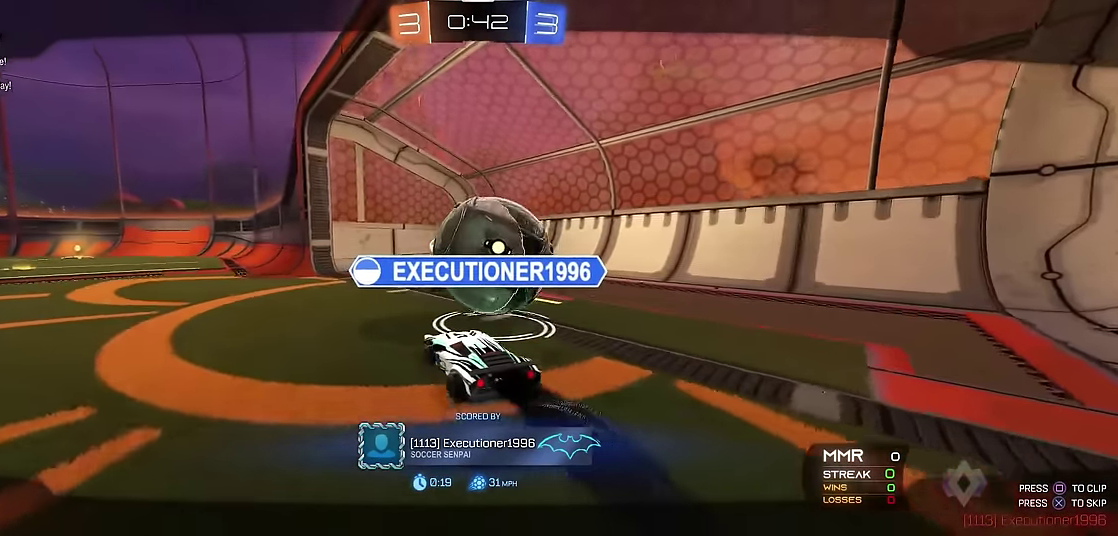
{"buttons": [], "left_stick": "center", "events": []}
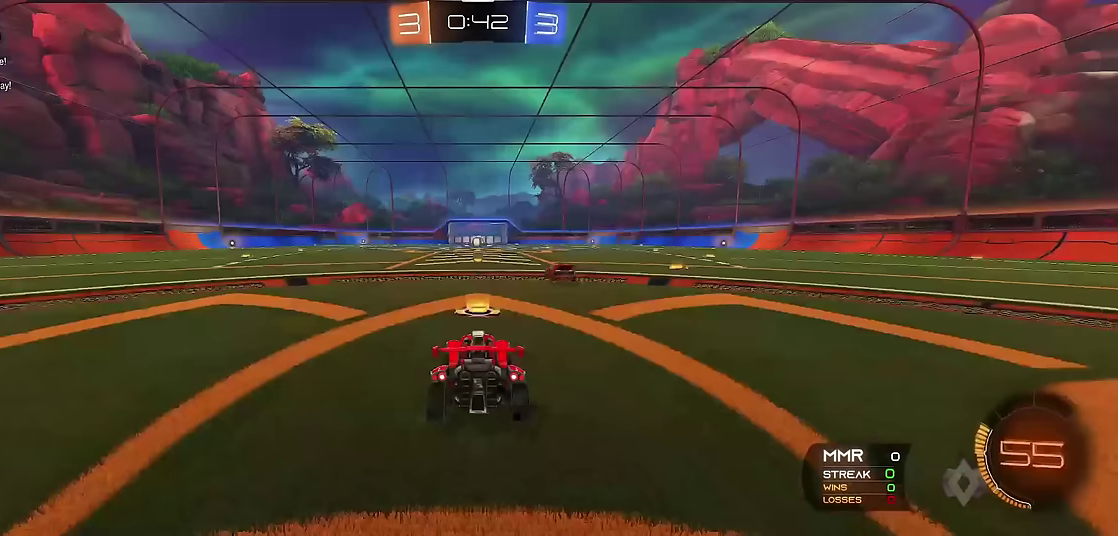
{"buttons": [], "left_stick": "center", "events": []}
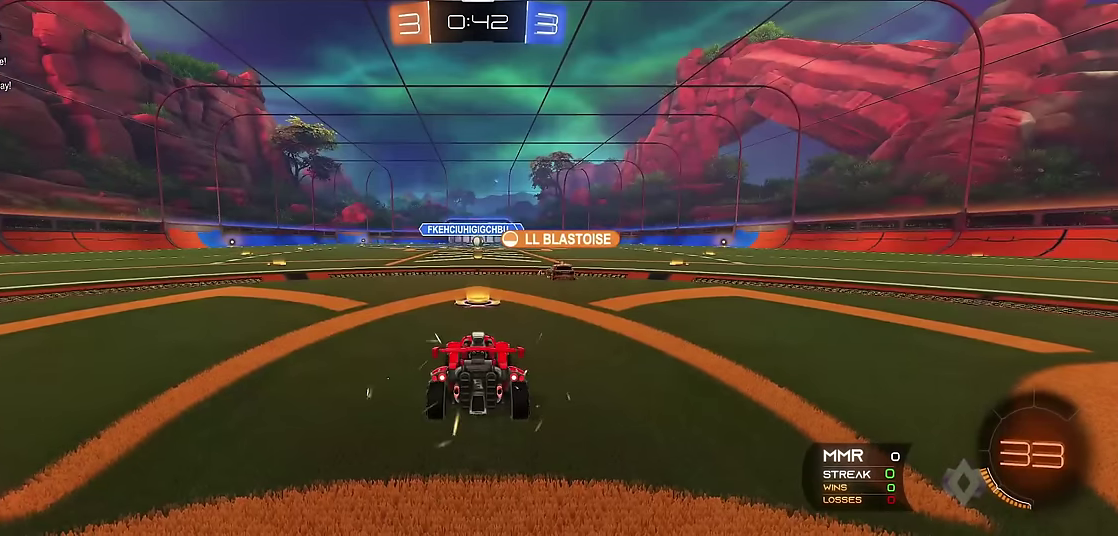
{"buttons": ["Y", "R1"], "left_stick": "center", "events": [[267, "R1", "down"], [483, "Y", "down"]]}
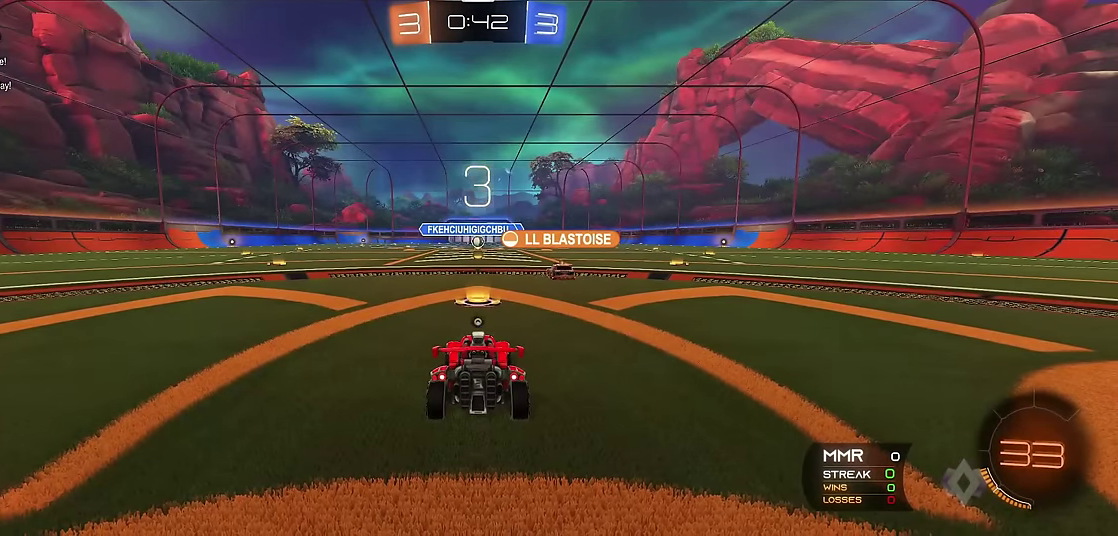
{"buttons": ["R1"], "left_stick": "center", "events": [[83, "Y", "up"], [133, "Y", "down"], [233, "Y", "up"]]}
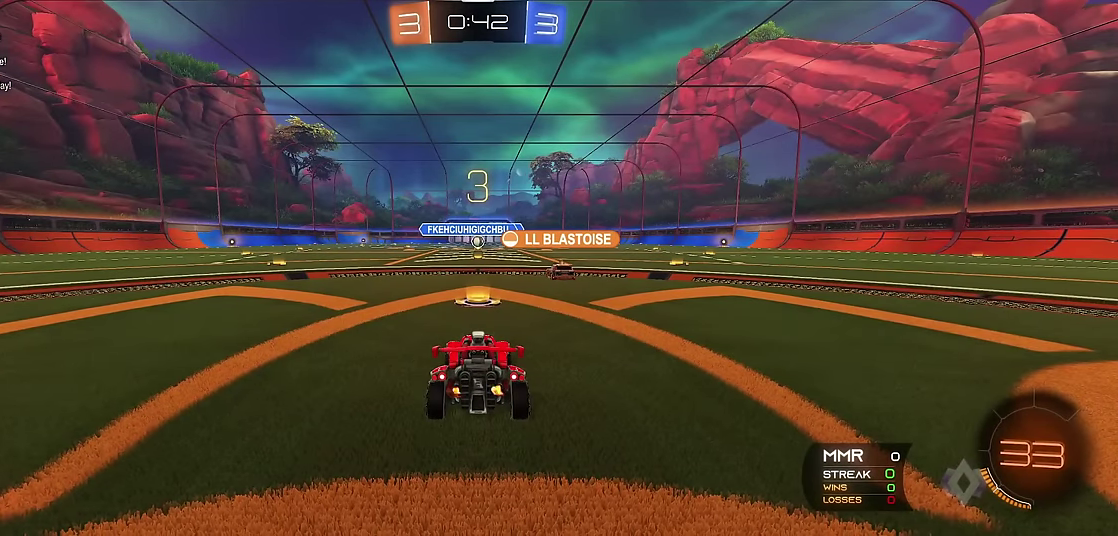
{"buttons": ["R1"], "left_stick": "center", "events": [[183, "Y", "down"], [267, "Y", "up"], [317, "Y", "down"], [450, "Y", "up"]]}
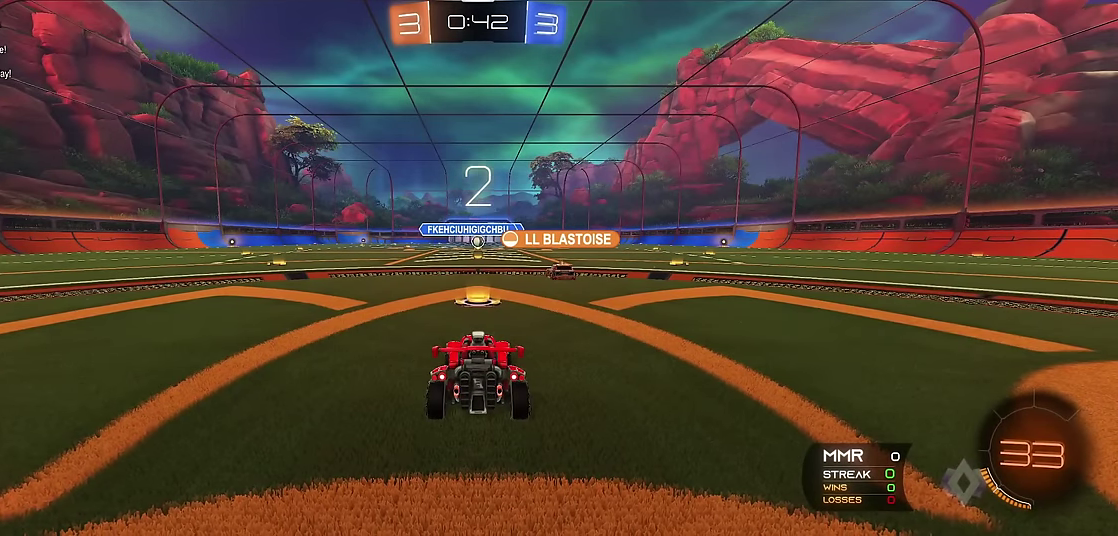
{"buttons": ["R1"], "left_stick": "center", "events": [[250, "Y", "down"], [317, "Y", "up"], [383, "Y", "down"], [500, "Y", "up"]]}
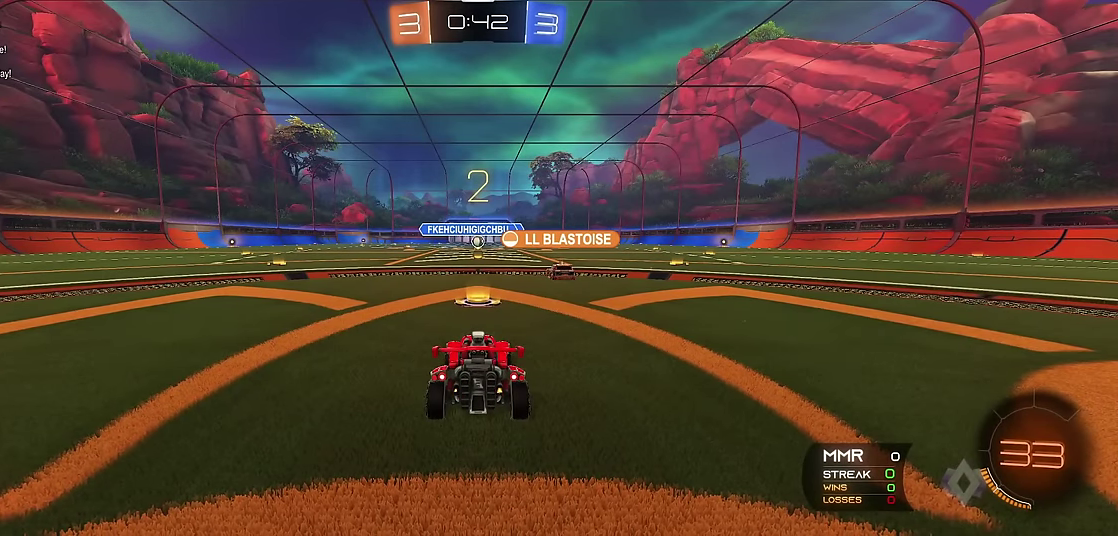
{"buttons": ["R1"], "left_stick": "center", "events": []}
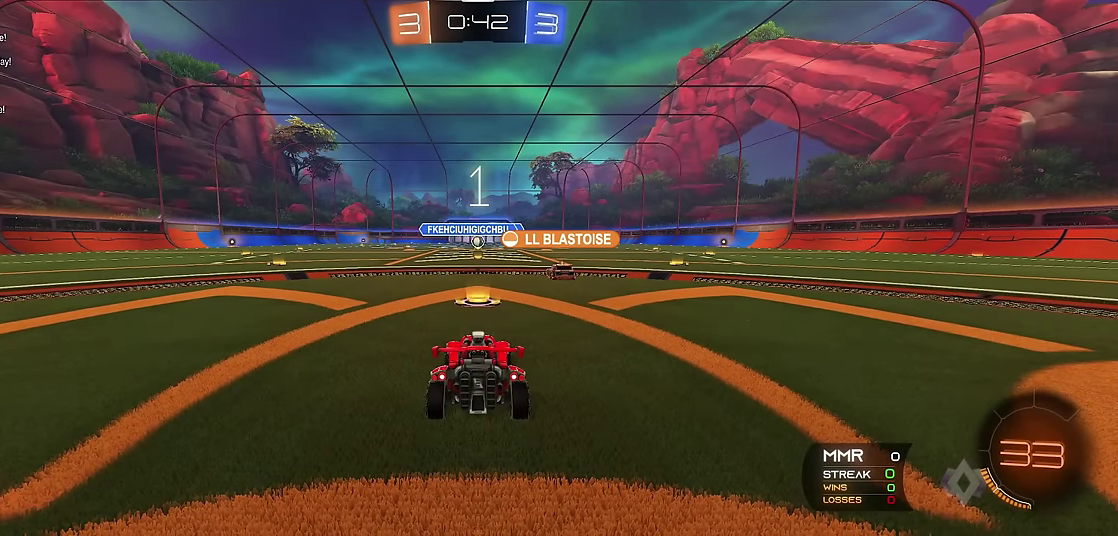
{"buttons": ["R1"], "left_stick": "center", "events": [[17, "Y", "down"], [83, "Y", "up"], [150, "Y", "down"], [267, "Y", "up"]]}
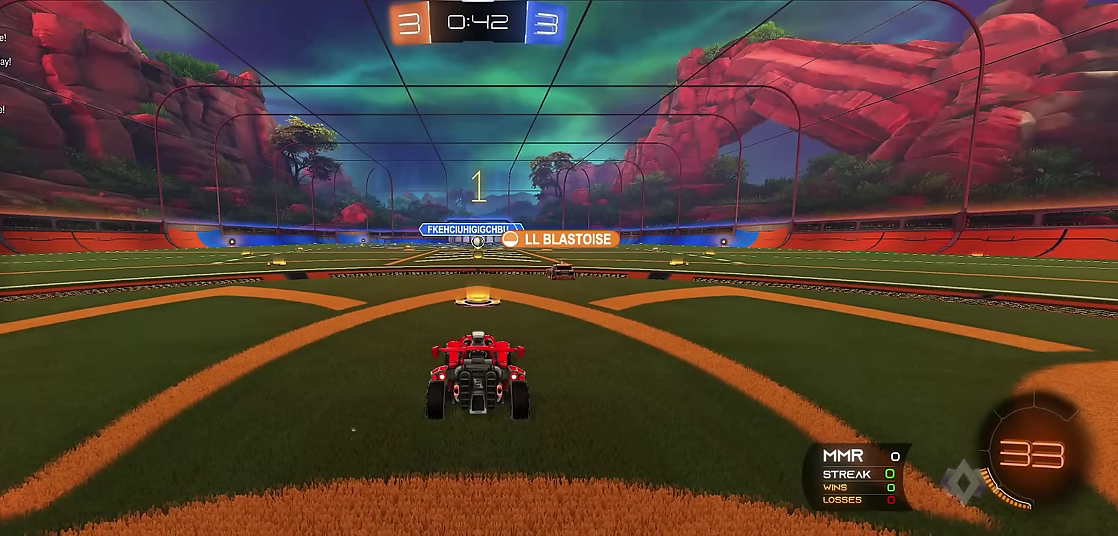
{"buttons": ["Y", "R1"], "left_stick": "center", "events": [[300, "Y", "down"], [350, "Y", "up"], [417, "Y", "down"]]}
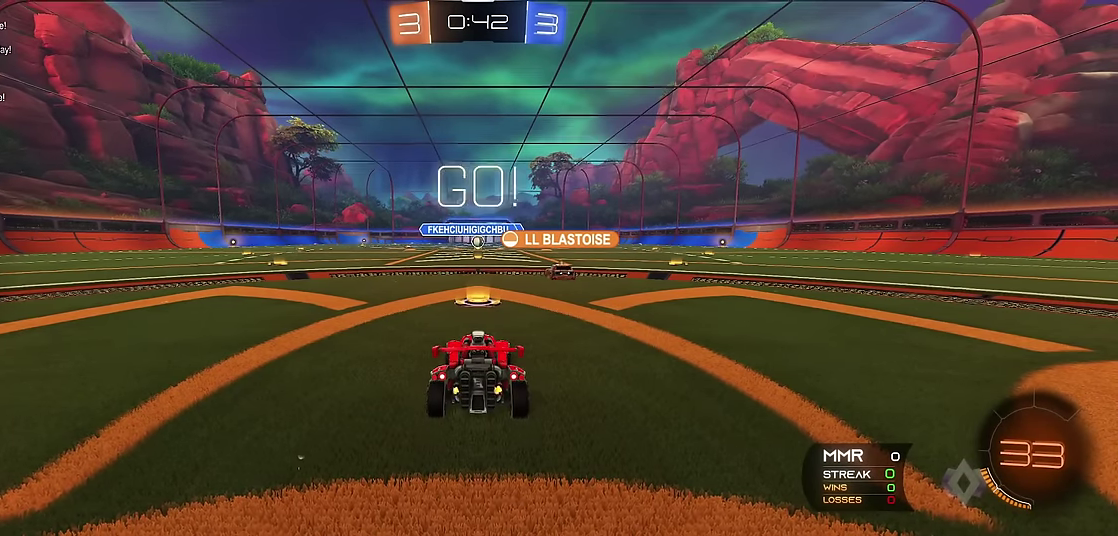
{"buttons": ["R1"], "left_stick": "center", "events": [[17, "Y", "up"]]}
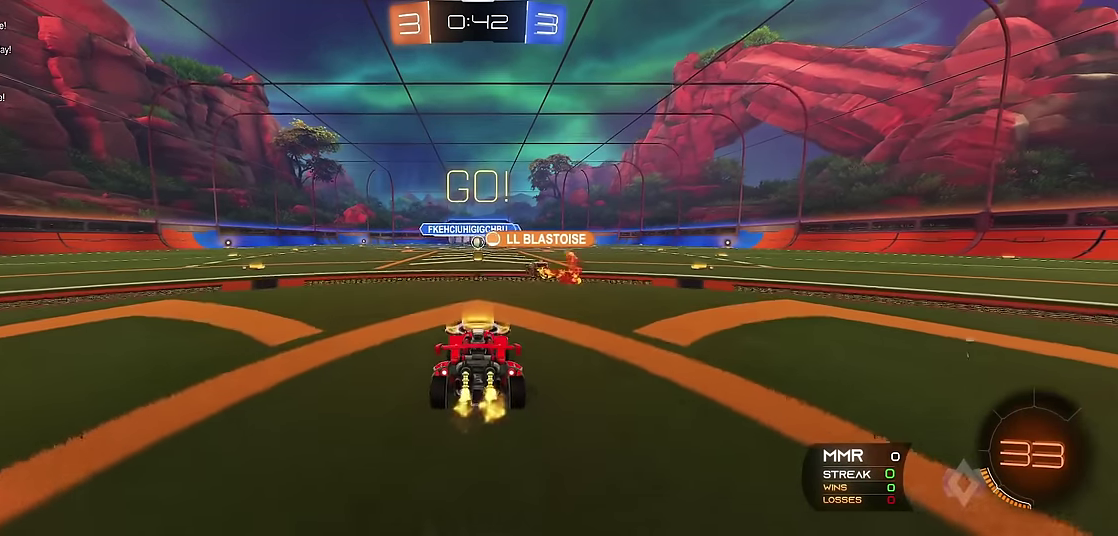
{"buttons": ["R1"], "left_stick": "center", "events": [[17, "left_stick", "right"], [267, "left_stick", "center"]]}
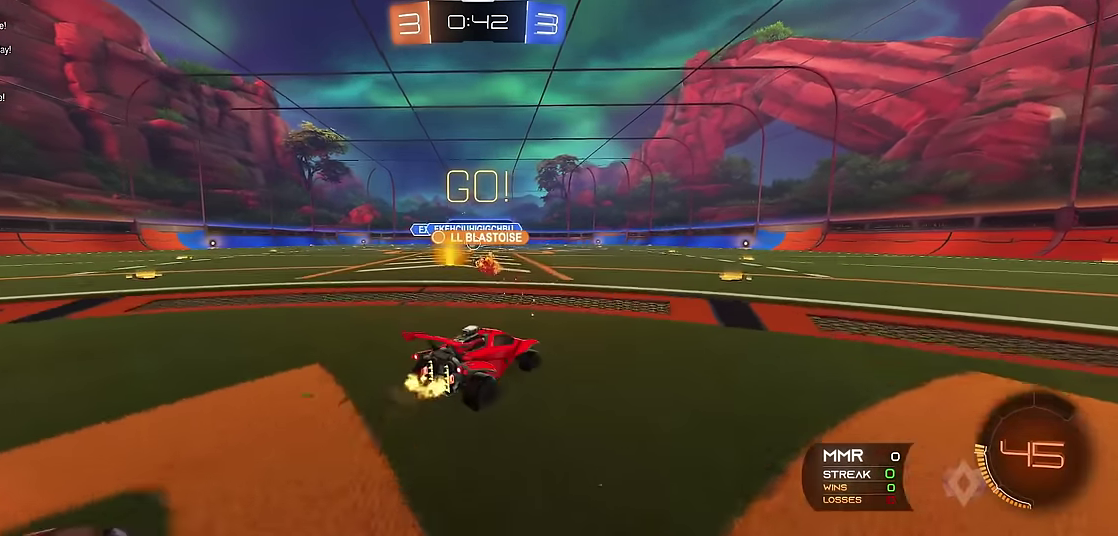
{"buttons": ["R1"], "left_stick": "center", "events": [[50, "left_stick", "right"], [167, "left_stick", "center"]]}
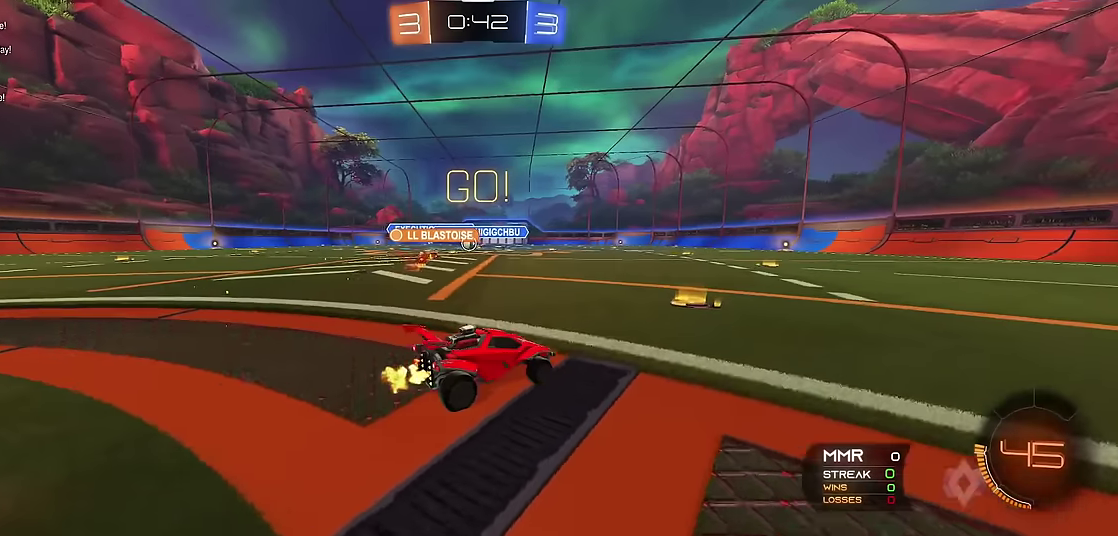
{"buttons": ["R1"], "left_stick": "center", "events": [[83, "left_stick", "up-left"], [250, "R1", "up"], [416, "left_stick", "center"], [466, "R1", "down"]]}
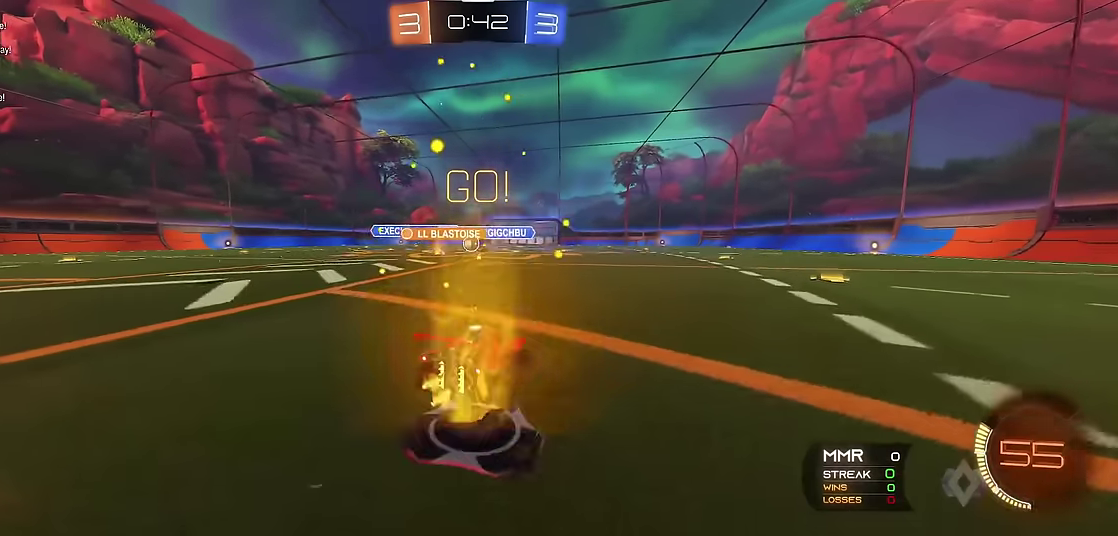
{"buttons": ["R1"], "left_stick": "up-left", "events": [[33, "left_stick", "up-left"], [150, "left_stick", "center"], [383, "left_stick", "up-left"]]}
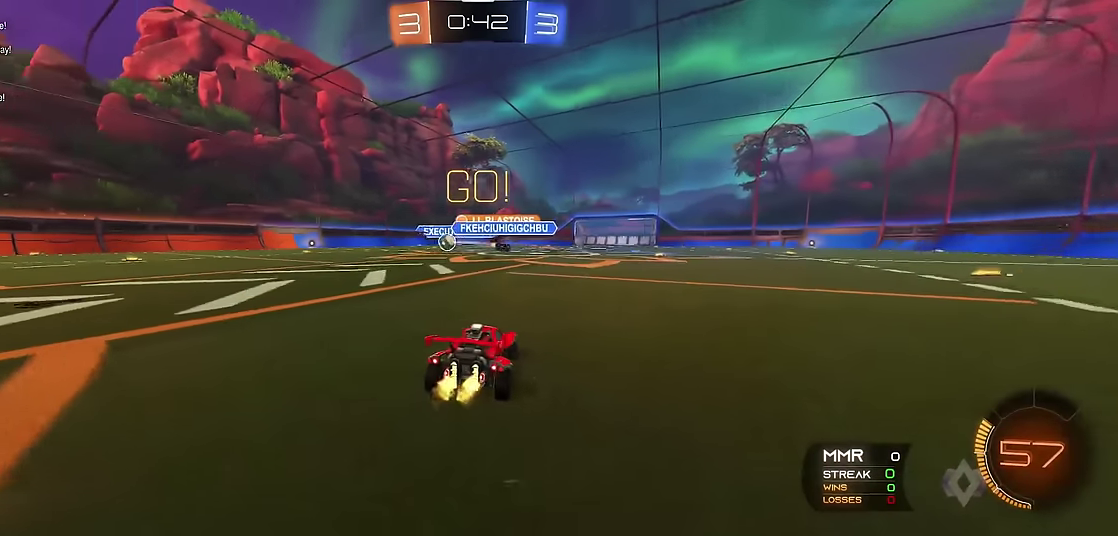
{"buttons": ["R1"], "left_stick": "left", "events": [[450, "left_stick", "left"]]}
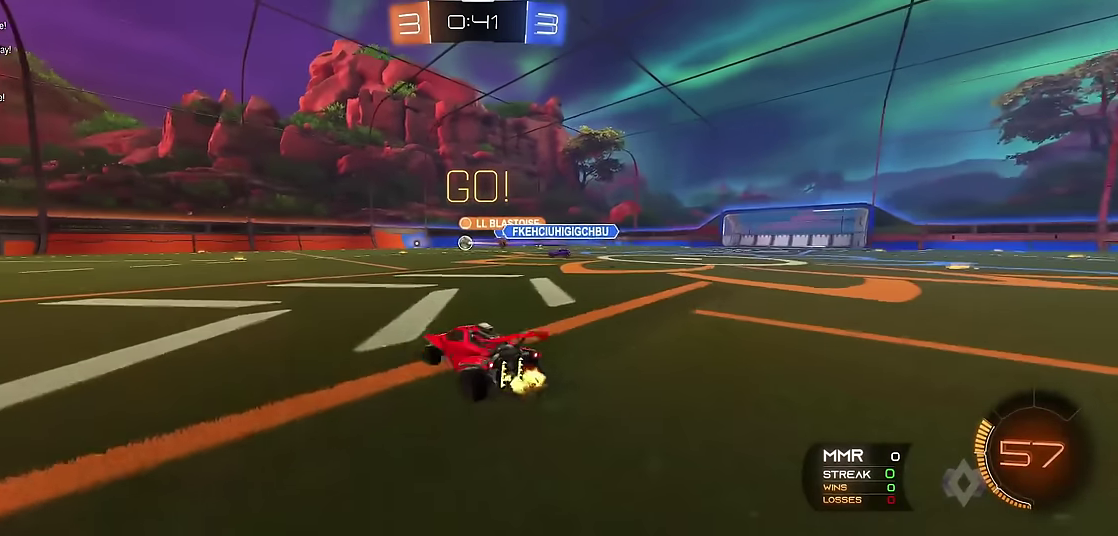
{"buttons": ["A", "X", "R1", "R2"], "left_stick": "up-left", "events": [[33, "R2", "down"], [33, "Y", "down"], [150, "left_stick", "center"], [183, "Y", "up"], [200, "left_stick", "right"], [250, "X", "down"], [266, "left_stick", "up"], [283, "A", "down"], [366, "left_stick", "up-left"]]}
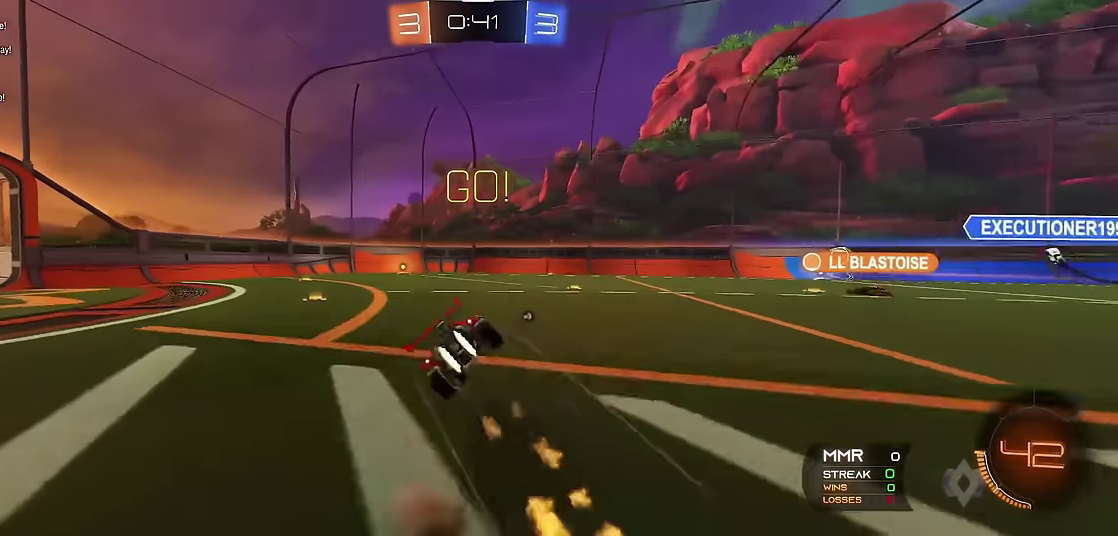
{"buttons": ["R1"], "left_stick": "center", "events": [[33, "A", "up"], [33, "X", "up"], [33, "left_stick", "center"], [50, "R2", "up"], [266, "Y", "down"], [400, "Y", "up"]]}
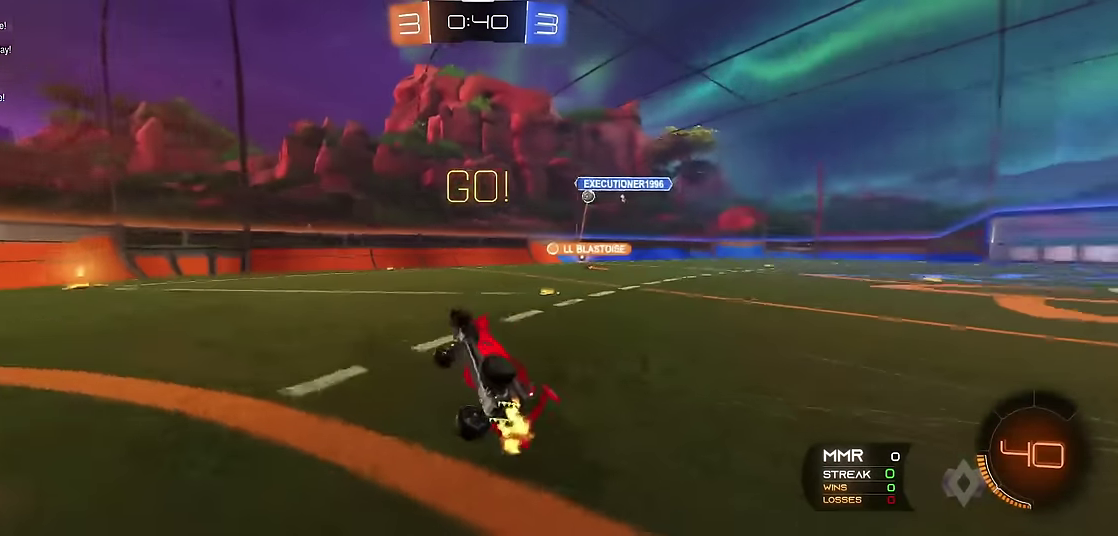
{"buttons": ["R1"], "left_stick": "right", "events": [[483, "left_stick", "right"]]}
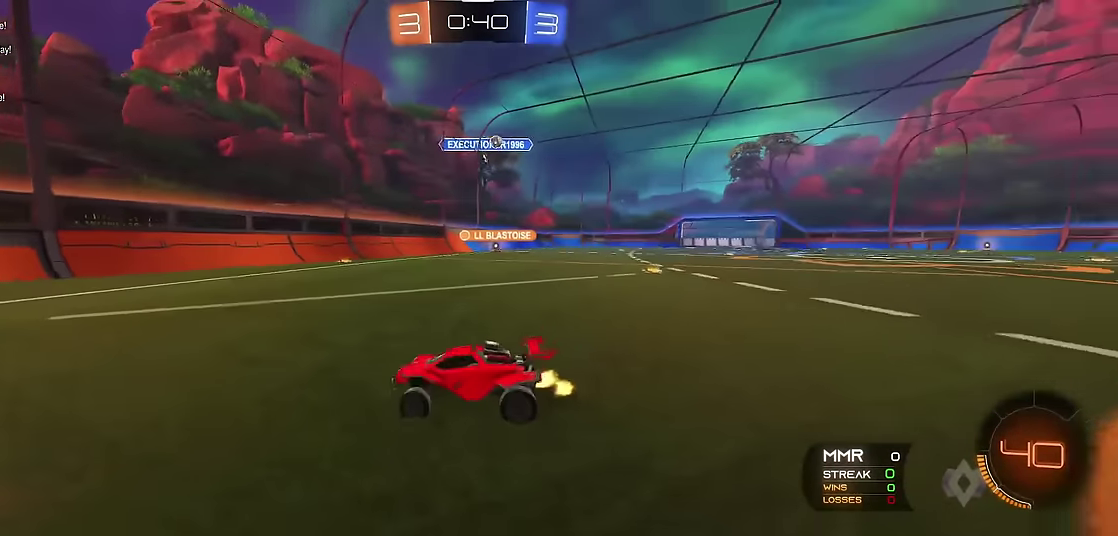
{"buttons": ["R1"], "left_stick": "left", "events": [[83, "left_stick", "center"], [250, "left_stick", "left"], [333, "X", "down"], [483, "X", "up"]]}
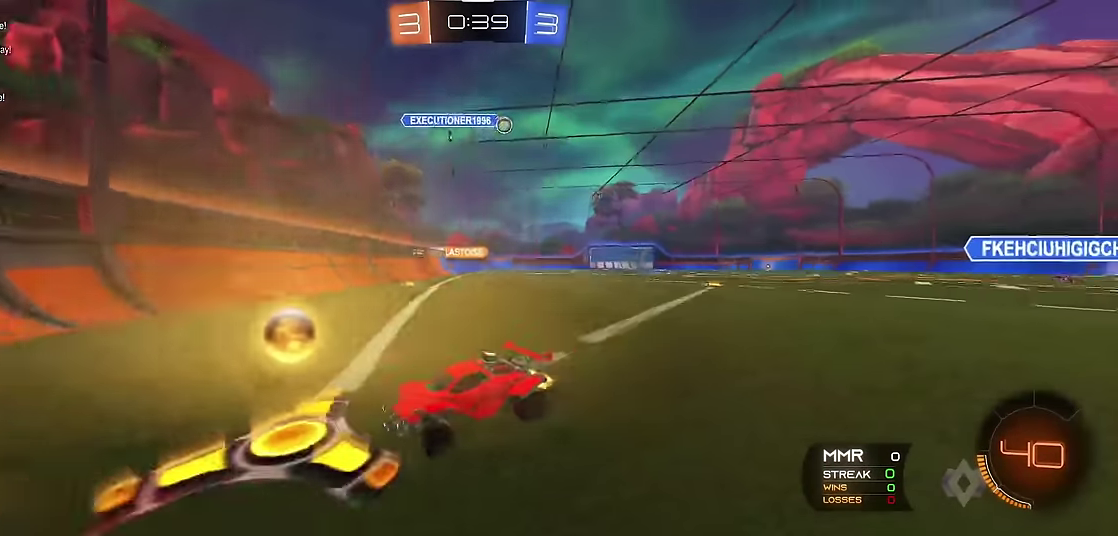
{"buttons": ["R1", "R2"], "left_stick": "up-left", "events": [[83, "R2", "down"], [316, "R2", "up"], [366, "R2", "down"], [400, "left_stick", "up-left"]]}
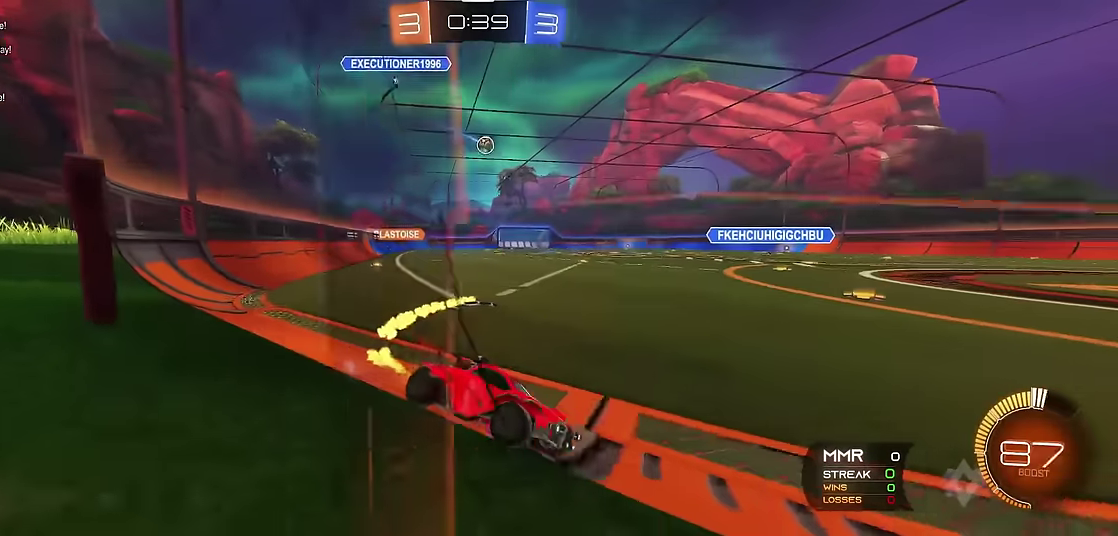
{"buttons": ["L1"], "left_stick": "up-left", "events": [[100, "R2", "up"], [316, "left_stick", "center"], [416, "left_stick", "up-left"], [500, "L1", "down"], [500, "R1", "up"]]}
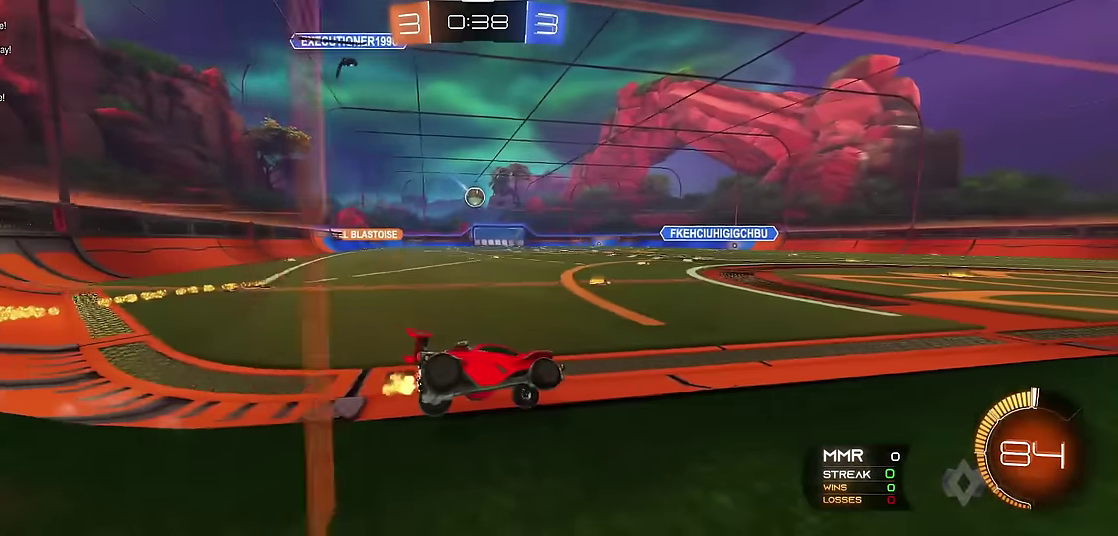
{"buttons": ["R1"], "left_stick": "right", "events": [[83, "left_stick", "center"], [200, "left_stick", "right"], [250, "L1", "up"], [250, "R1", "down"]]}
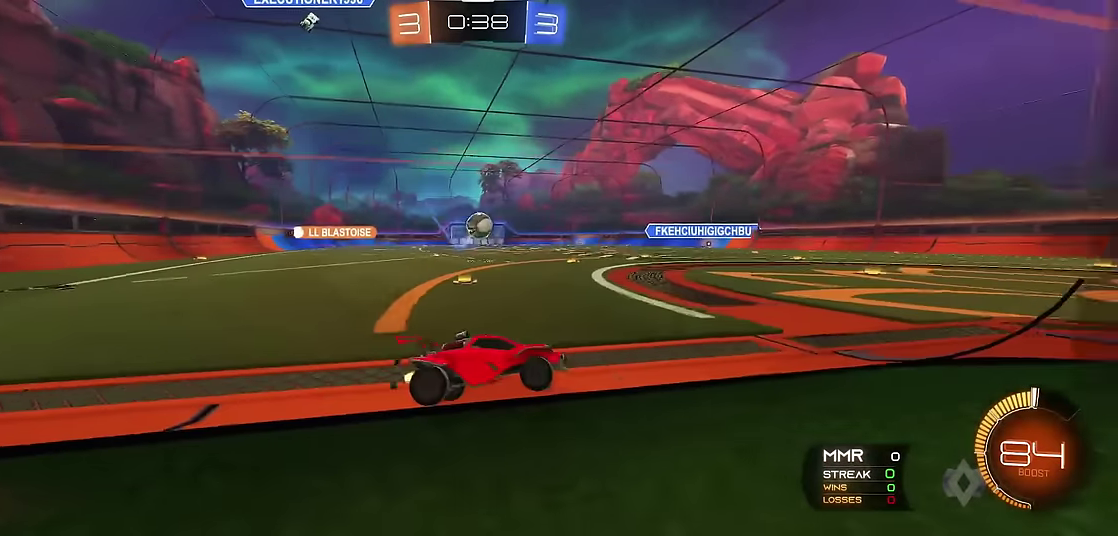
{"buttons": ["R1"], "left_stick": "center", "events": [[83, "left_stick", "center"]]}
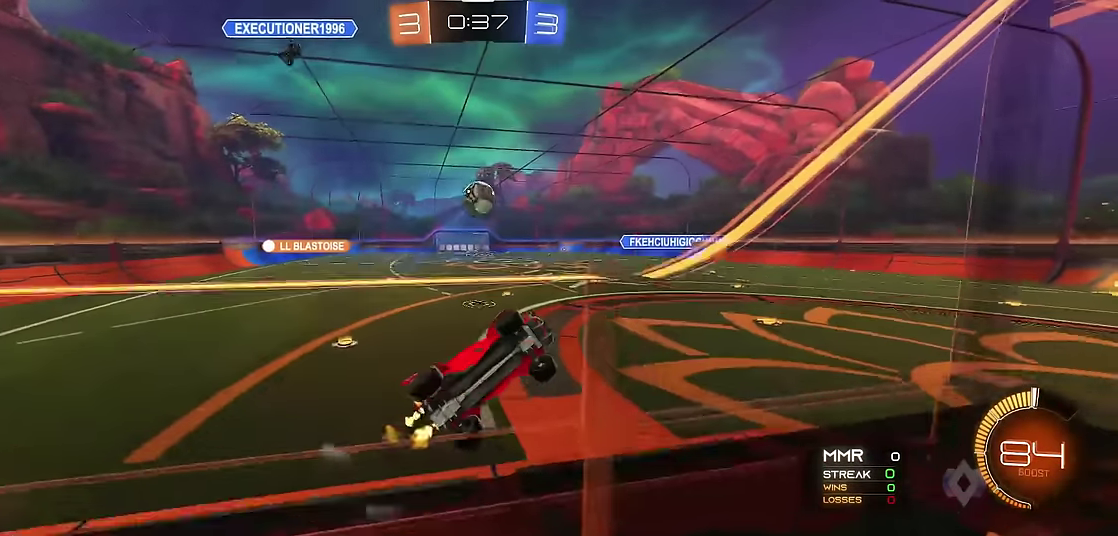
{"buttons": ["A", "X", "R1"], "left_stick": "down", "events": [[300, "left_stick", "down"], [350, "A", "down"], [350, "X", "down"], [433, "left_stick", "down-right"], [483, "left_stick", "down"]]}